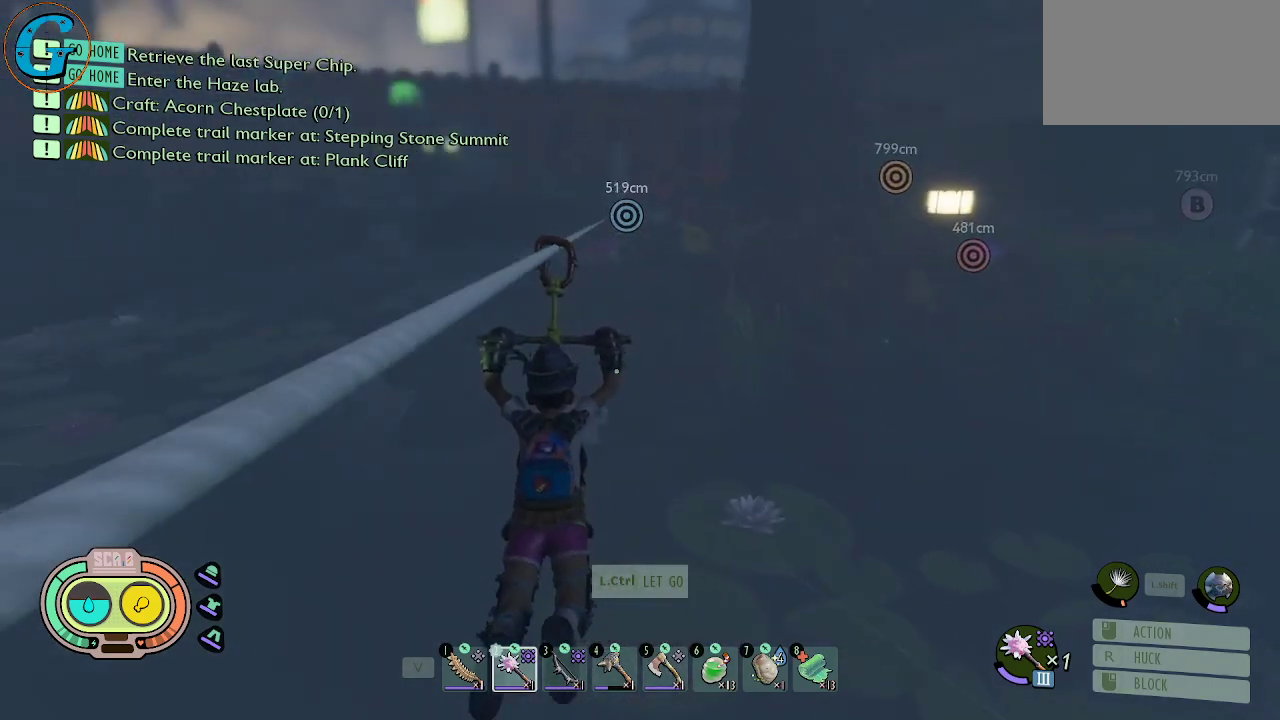
Gameplay with keyboard and mouse; each line is a JSON object with the keys and mouse buttons held at the frame after it. "events" lists presses ("down") and releases ("up") of "1", "2", "3", "4", "5", "a", "alt", "c", "caps_lock", "ctrl", "d", "e", "f", "g", "q", "r", "s", "shift", "space", "t", "tab", "v", "w", "x", "z", "mouse_left", "mouse_wheel" and "mouse_right" between this image and that frame as [ms after this image, input, new state], when the widget could be followed in between. "mouse_left", "mouse_wheel", "mouse_right" = the "left", "wheel", "right" buttons of the "mouse" list. No other keys are recorded. "wheel" means that the mouse wheel is clicked or scrolled. "mouse_move" is the direction in which the mouse moves at that frame (one of eight, or "still"), when it could be read.
{"keys": [], "mouse": [], "mouse_move": "left", "events": []}
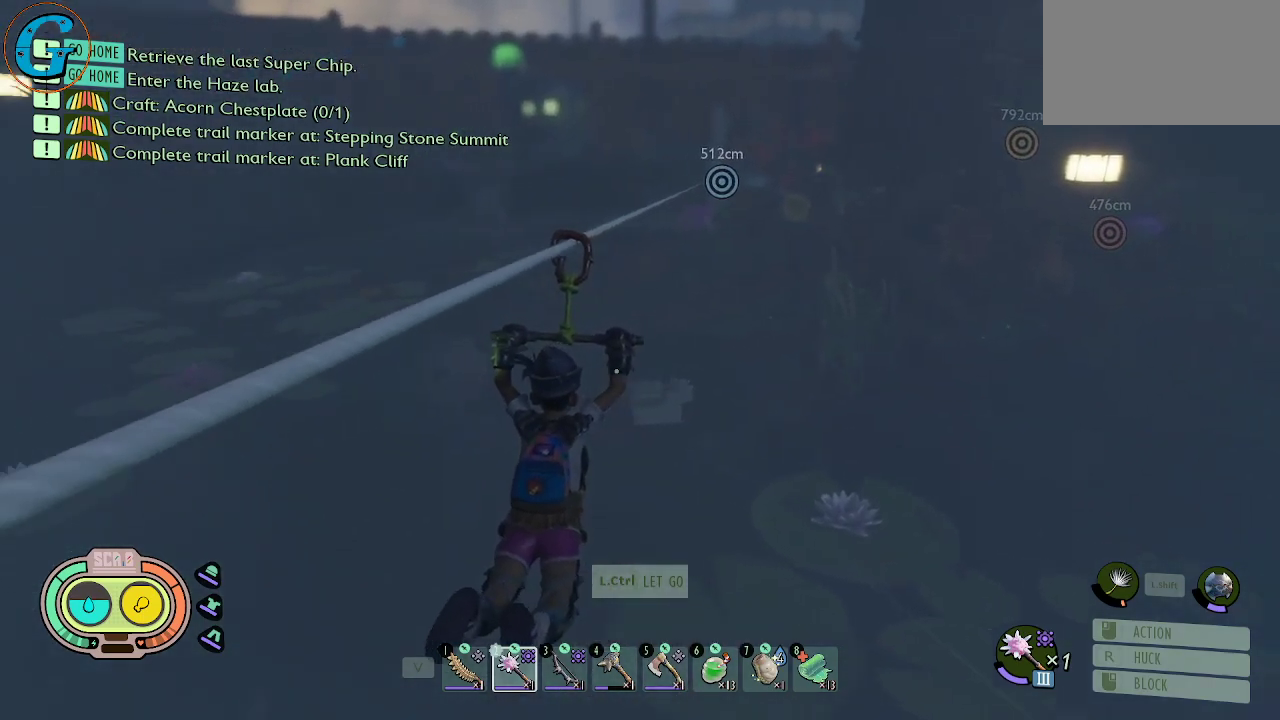
{"keys": [], "mouse": [], "mouse_move": "up-left", "events": []}
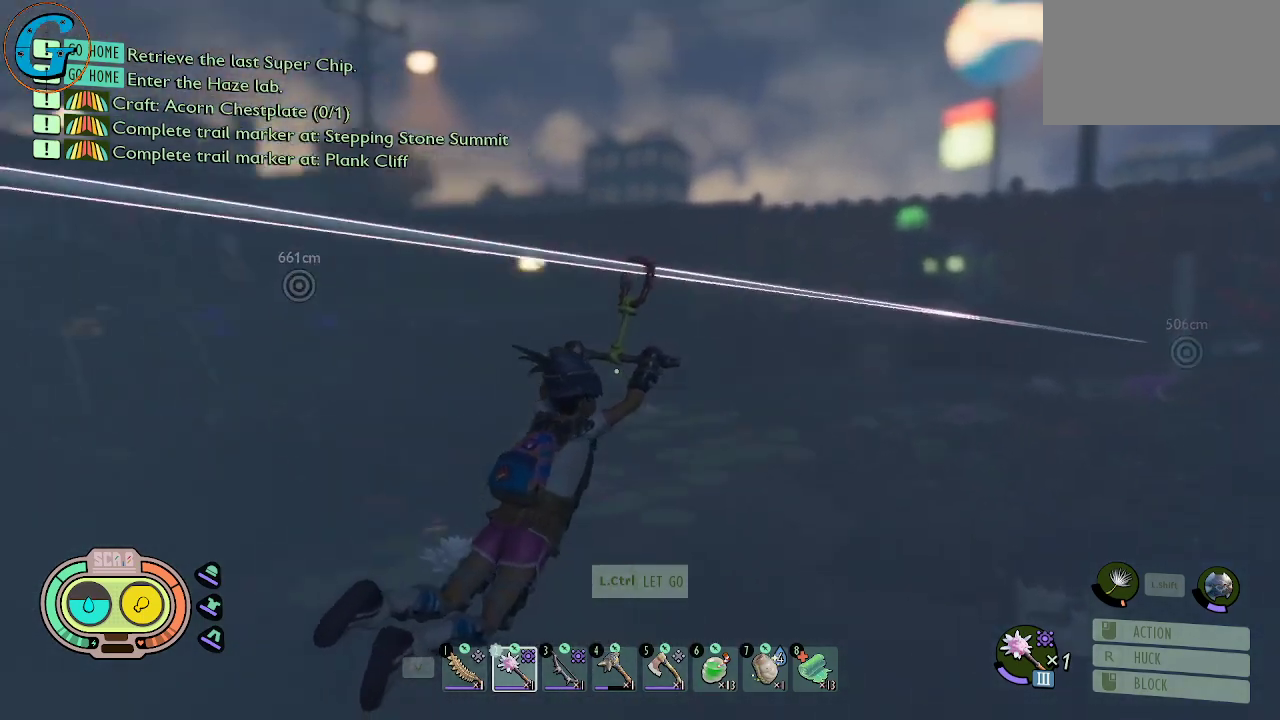
{"keys": [], "mouse": [], "mouse_move": "left", "events": []}
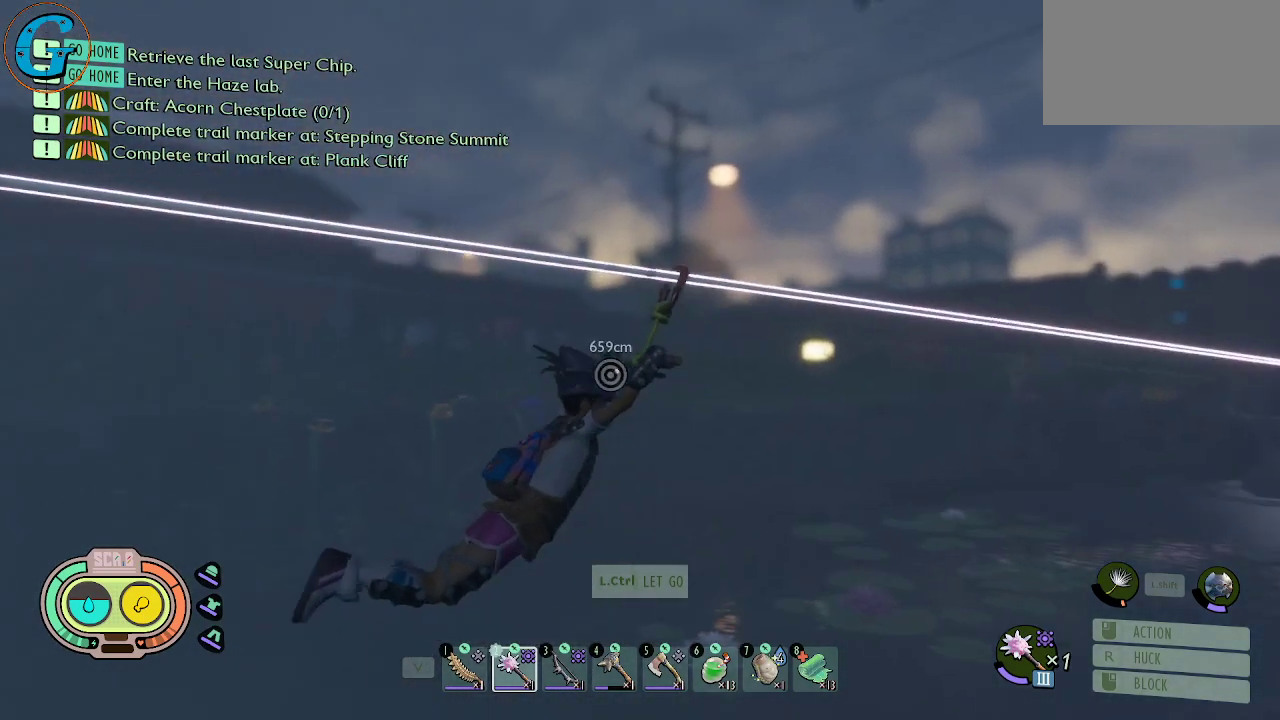
{"keys": [], "mouse": [], "mouse_move": "left", "events": []}
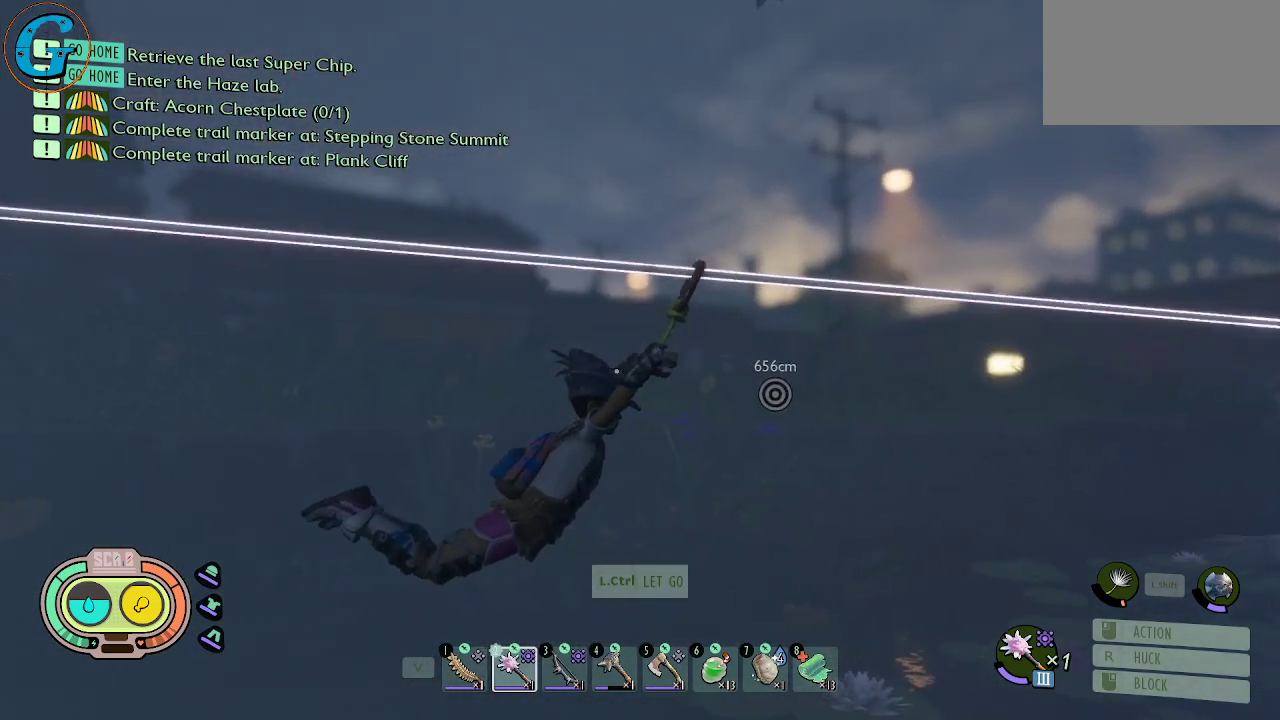
{"keys": [], "mouse": [], "mouse_move": "still", "events": []}
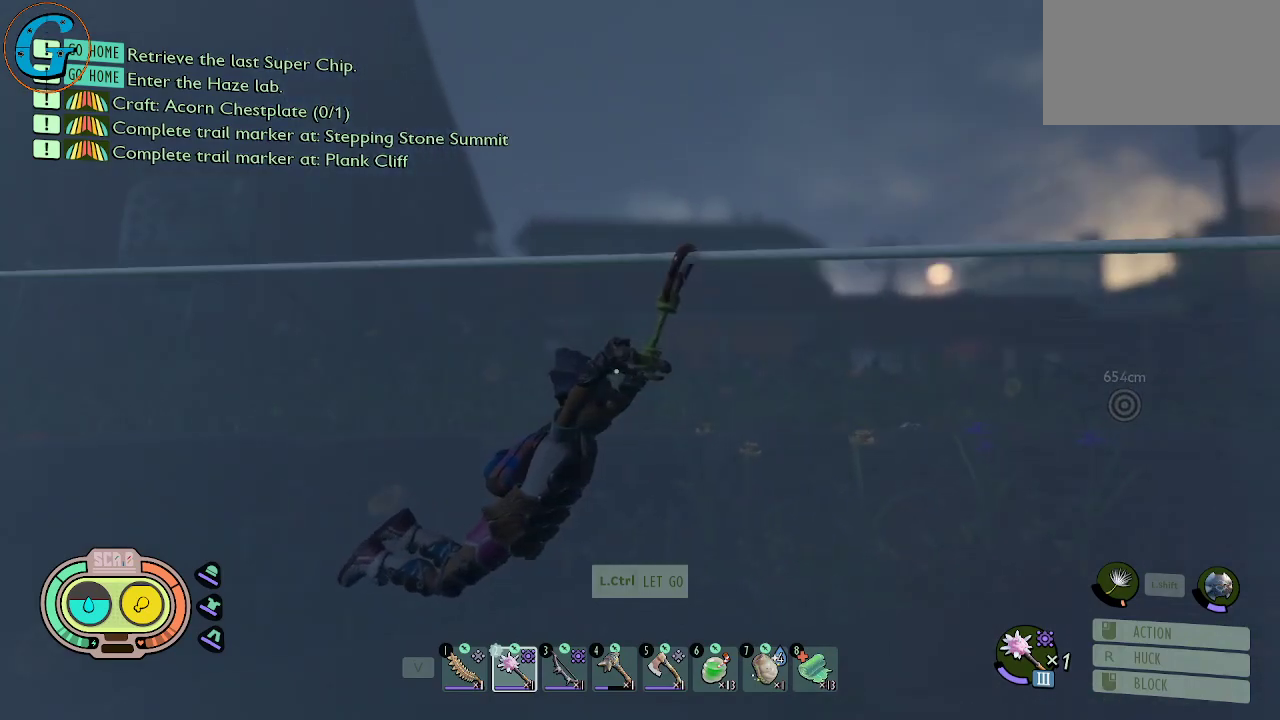
{"keys": [], "mouse": [], "mouse_move": "still", "events": []}
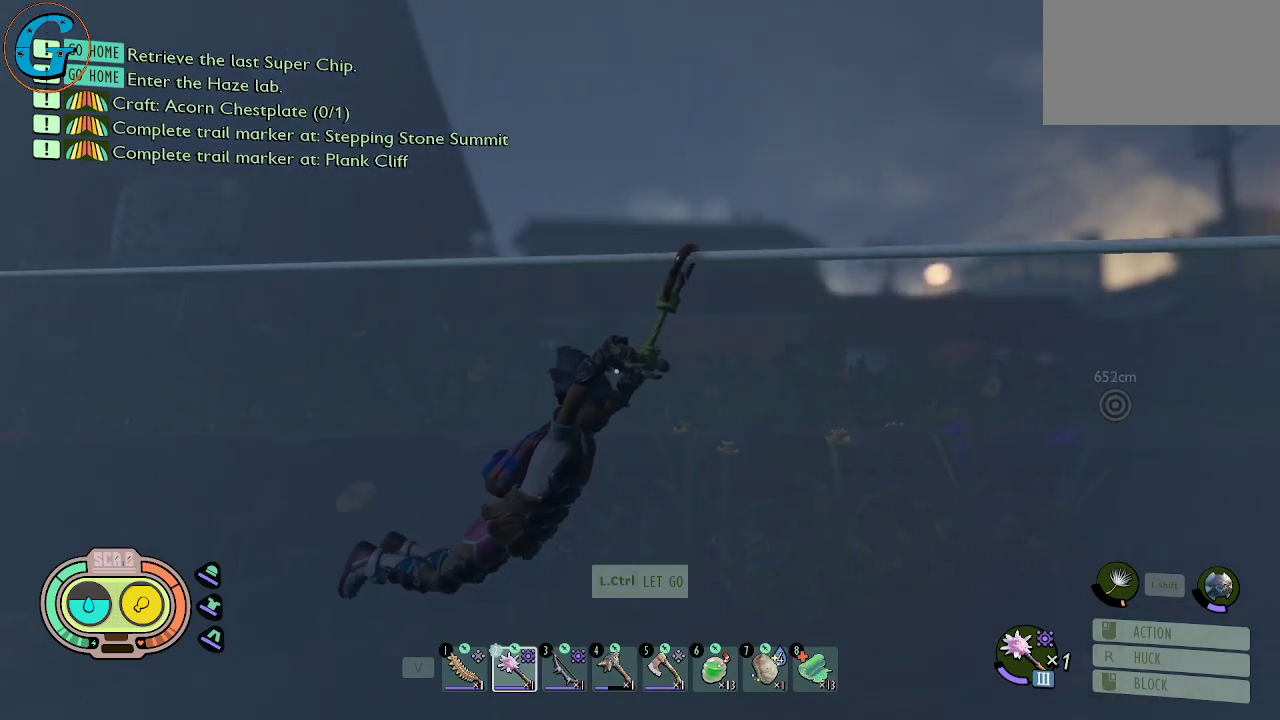
{"keys": [], "mouse": [], "mouse_move": "right", "events": []}
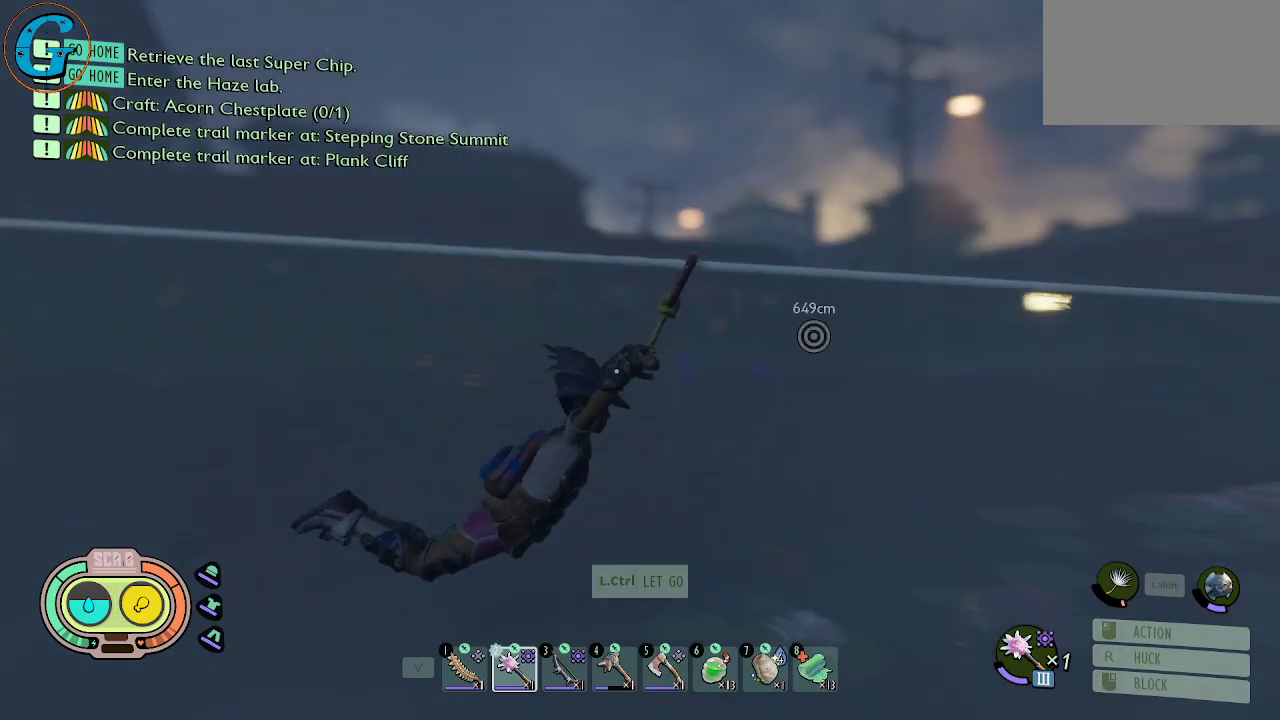
{"keys": [], "mouse": [], "mouse_move": "down-right", "events": []}
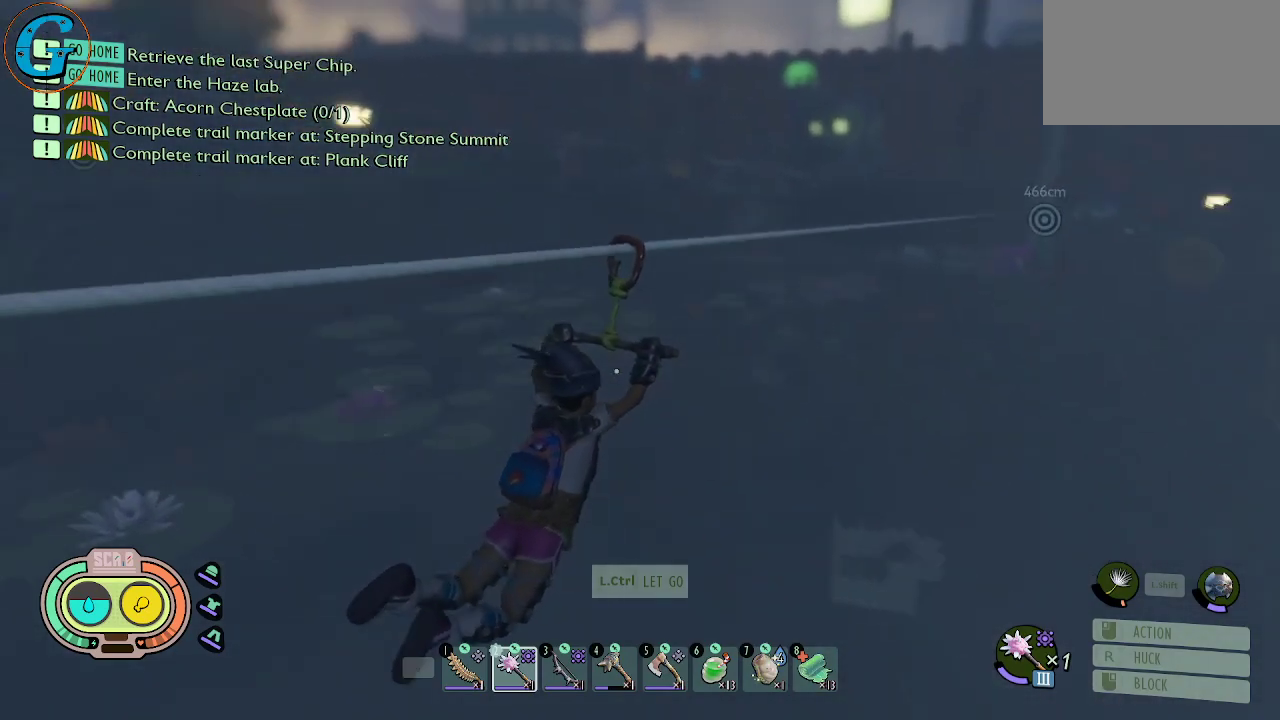
{"keys": [], "mouse": [], "mouse_move": "right", "events": []}
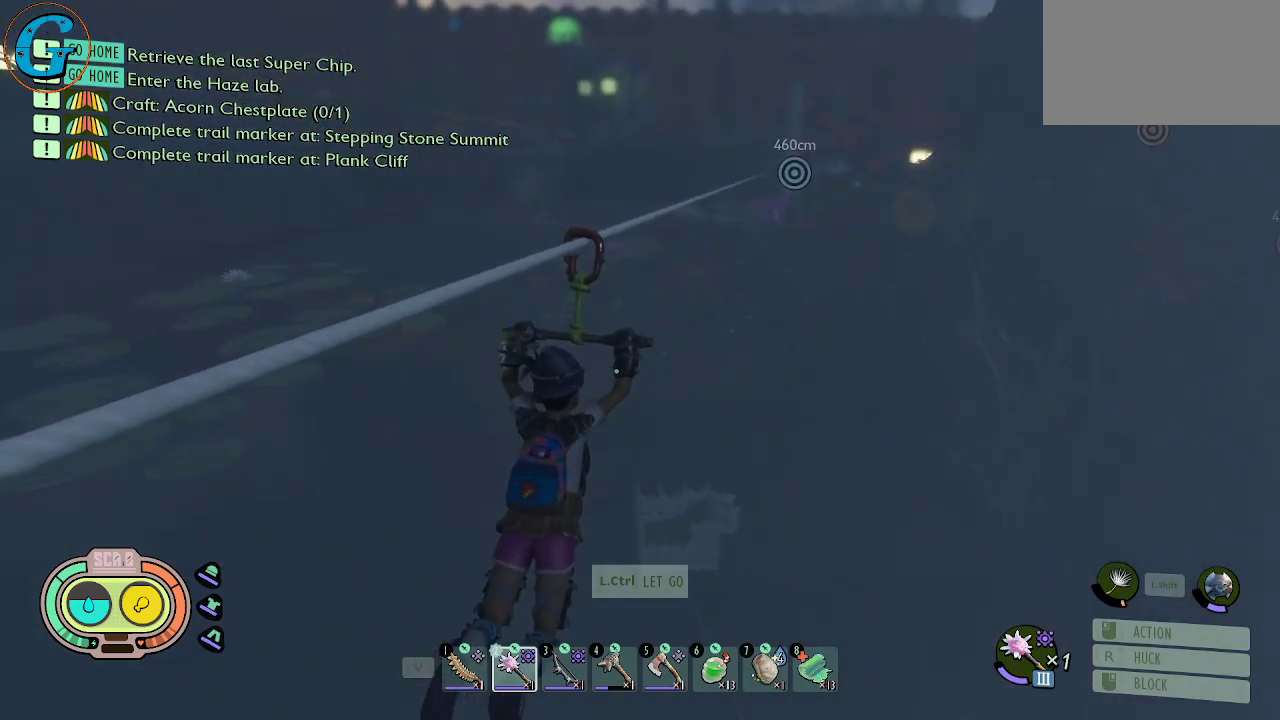
{"keys": [], "mouse": [], "mouse_move": "right", "events": []}
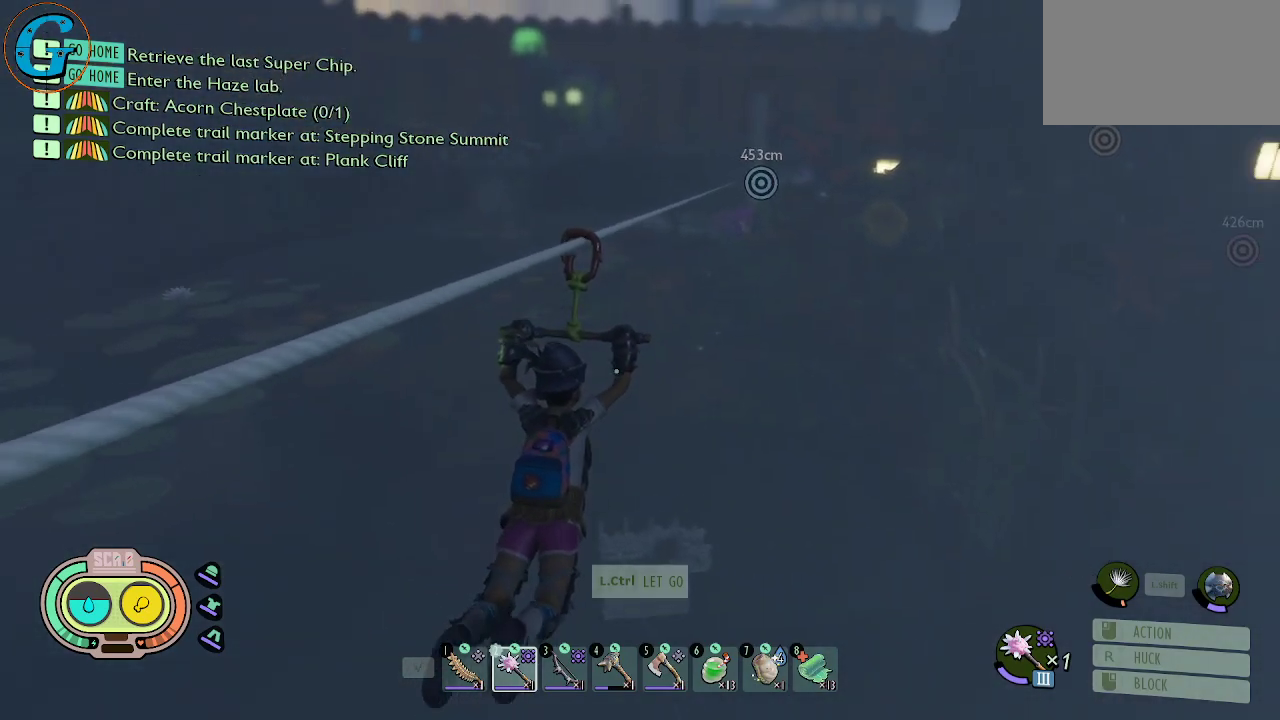
{"keys": [], "mouse": [], "mouse_move": "still", "events": []}
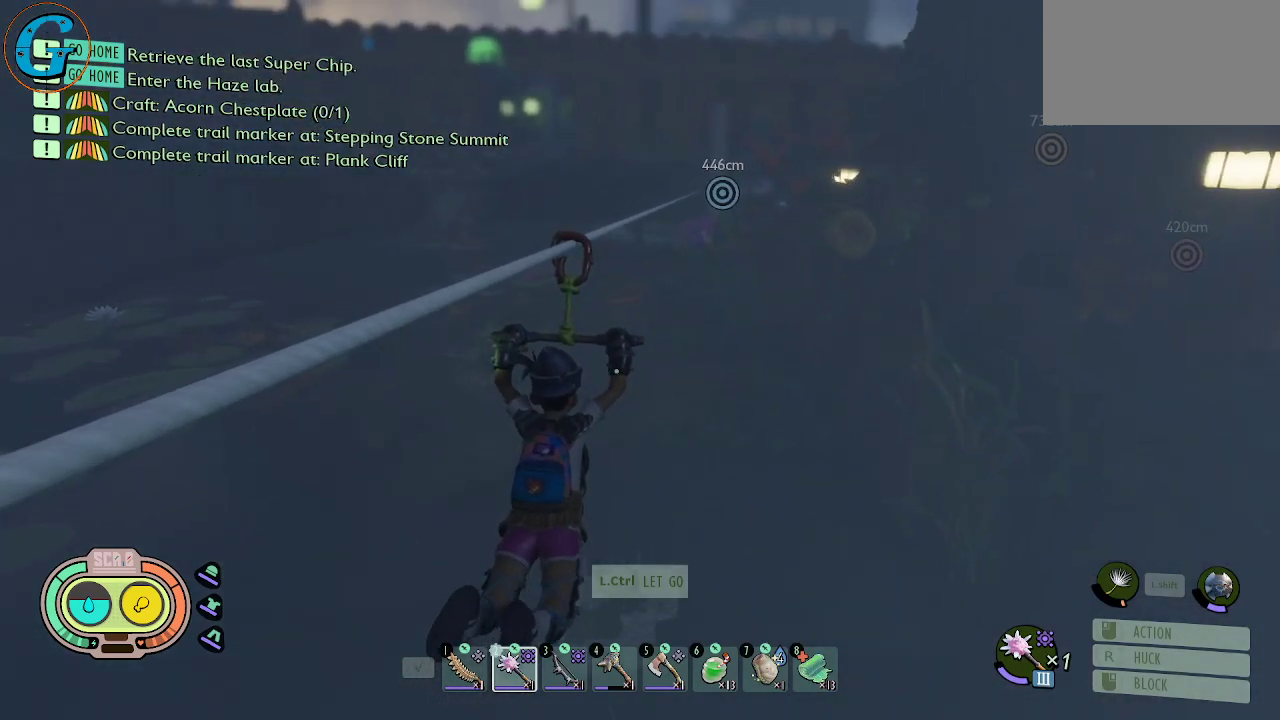
{"keys": [], "mouse": [], "mouse_move": "still", "events": []}
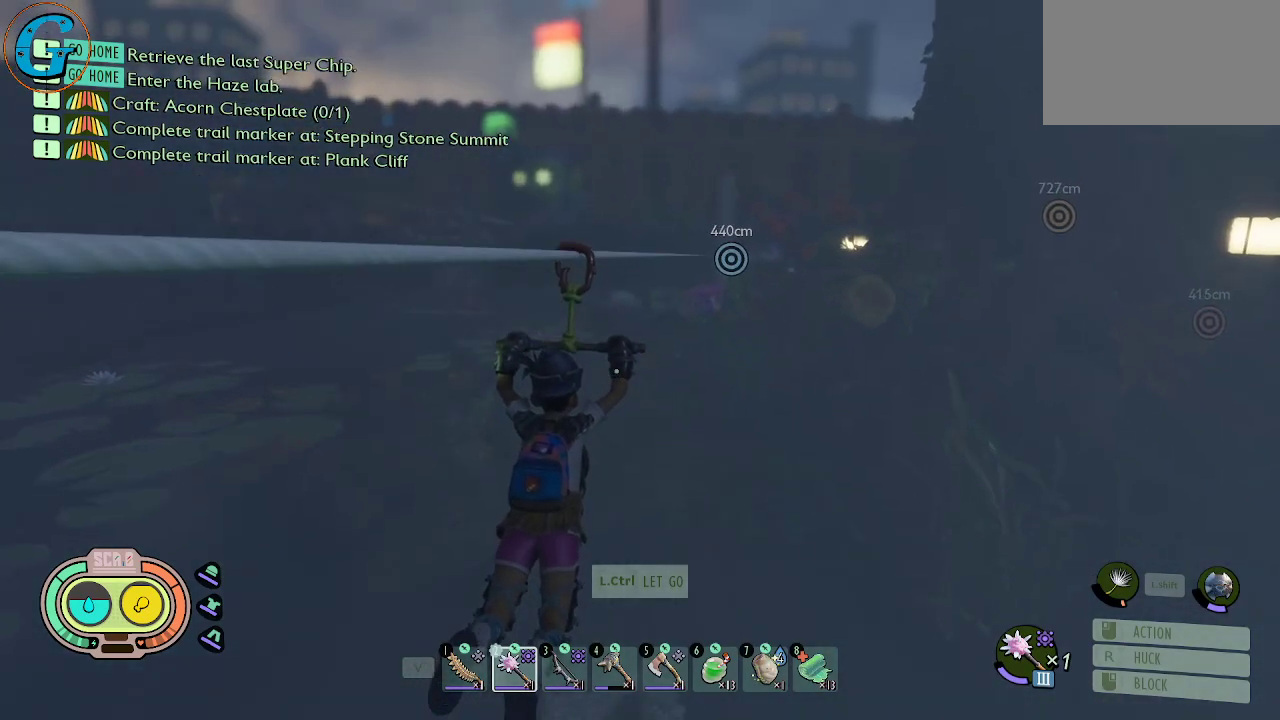
{"keys": [], "mouse": [], "mouse_move": "still", "events": []}
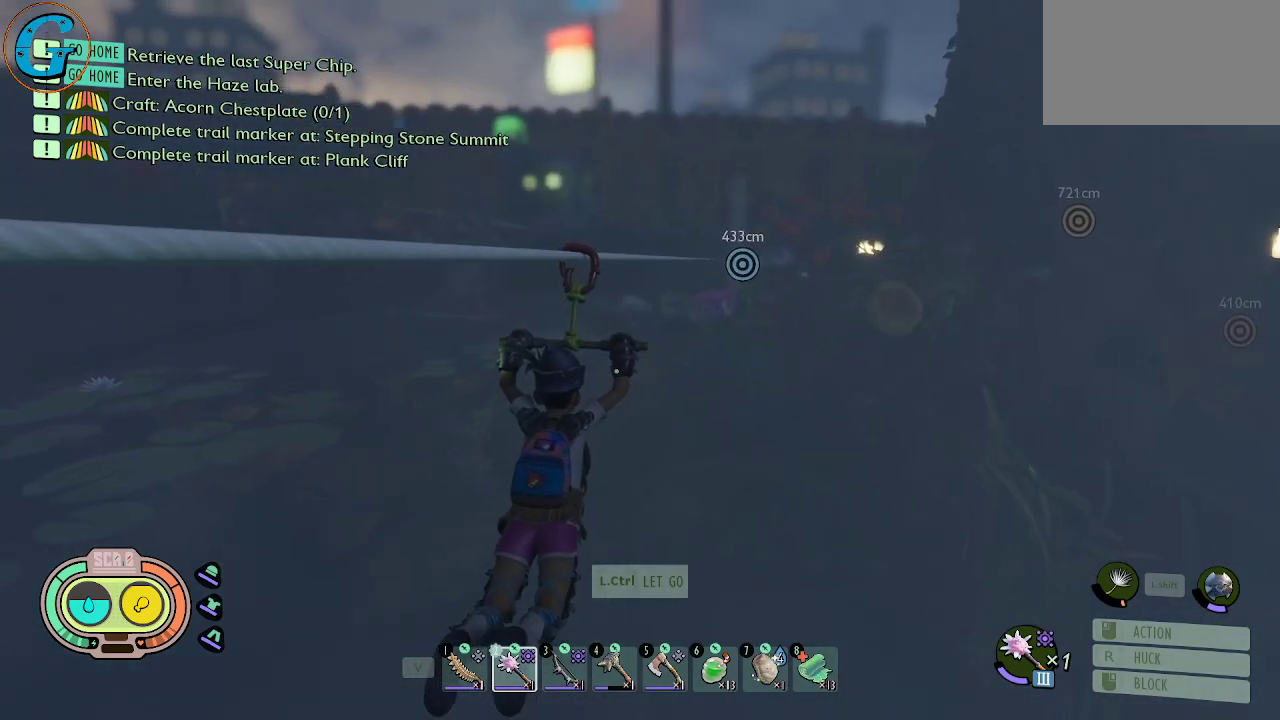
{"keys": [], "mouse": [], "mouse_move": "still", "events": []}
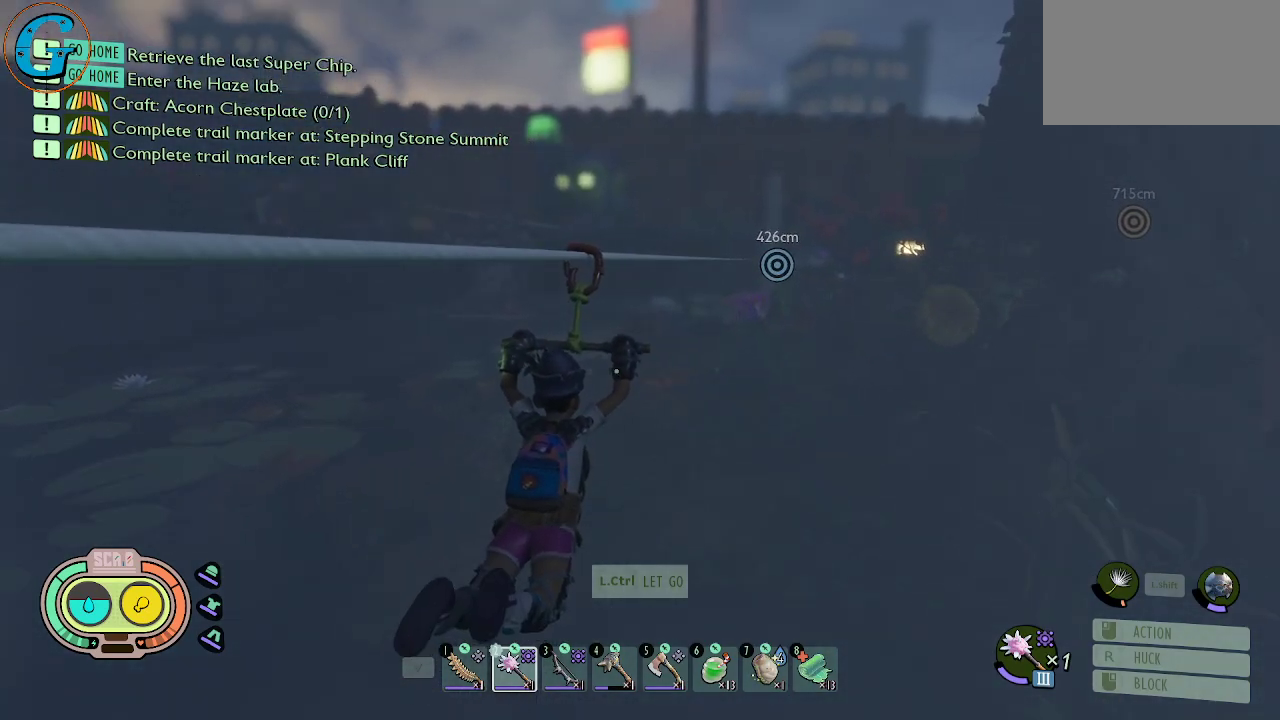
{"keys": [], "mouse": [], "mouse_move": "left", "events": []}
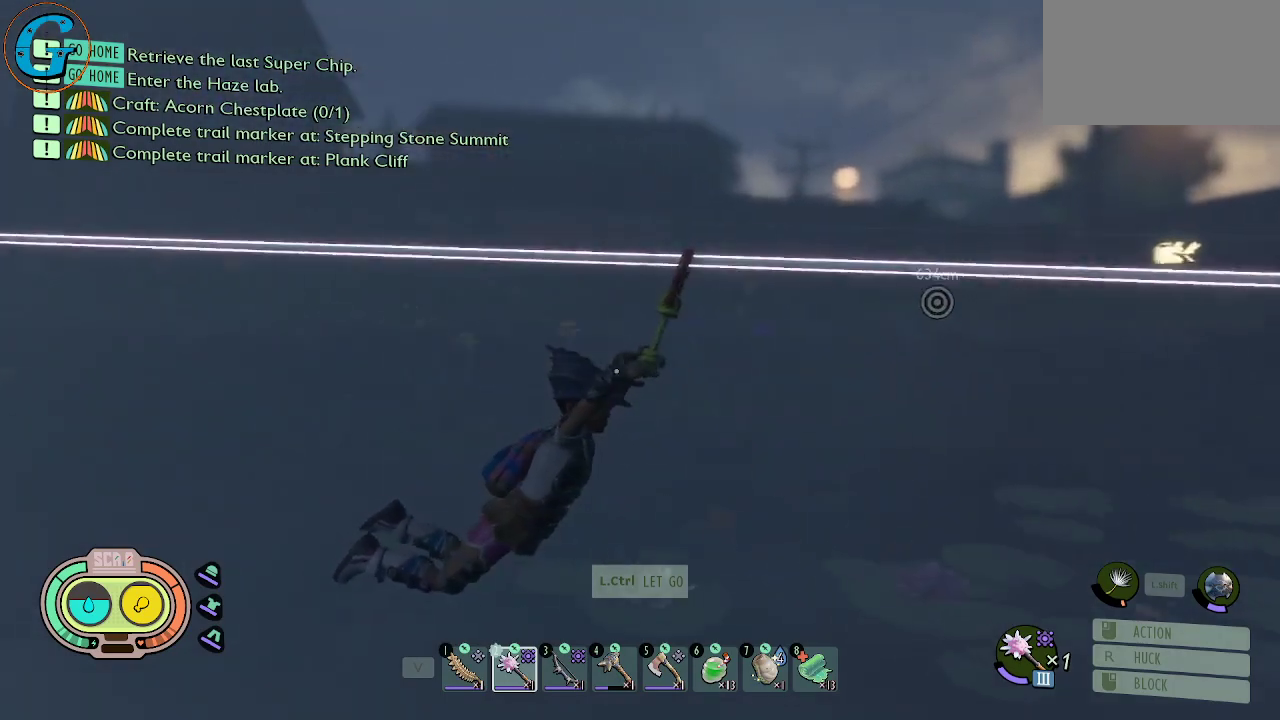
{"keys": [], "mouse": [], "mouse_move": "left", "events": []}
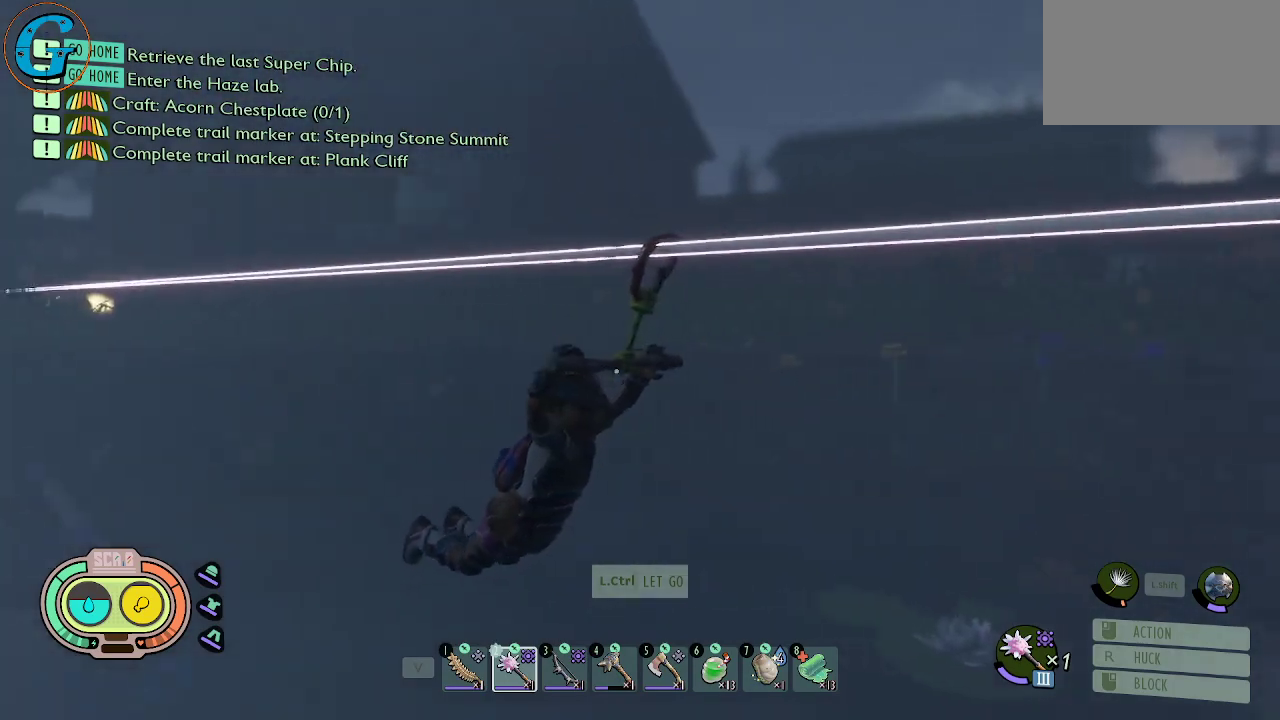
{"keys": [], "mouse": [], "mouse_move": "still", "events": []}
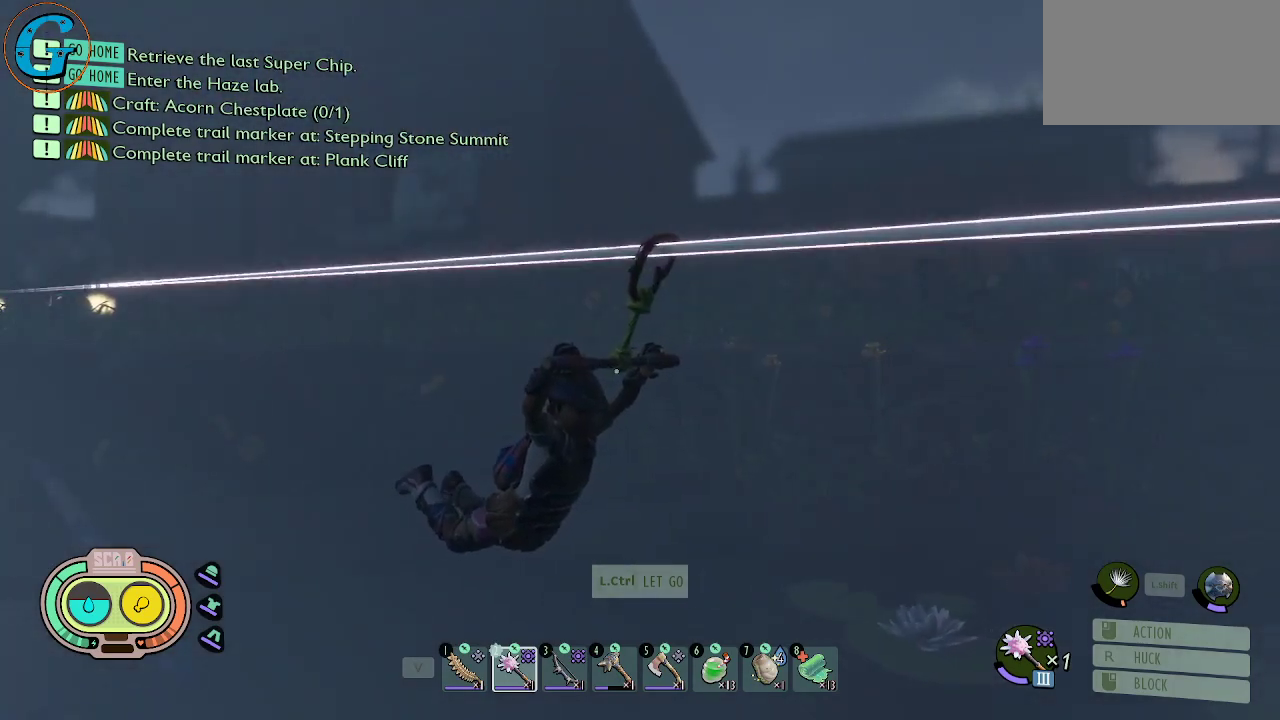
{"keys": [], "mouse": [], "mouse_move": "still", "events": []}
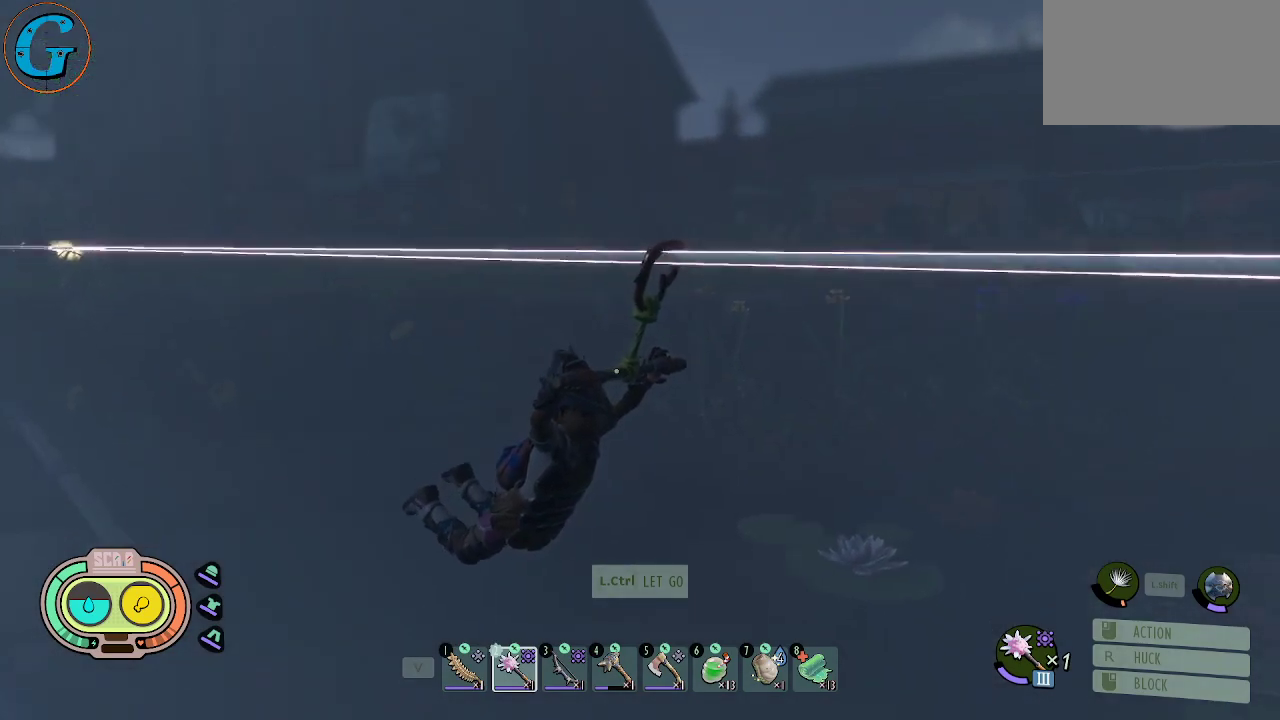
{"keys": [], "mouse": [], "mouse_move": "still", "events": []}
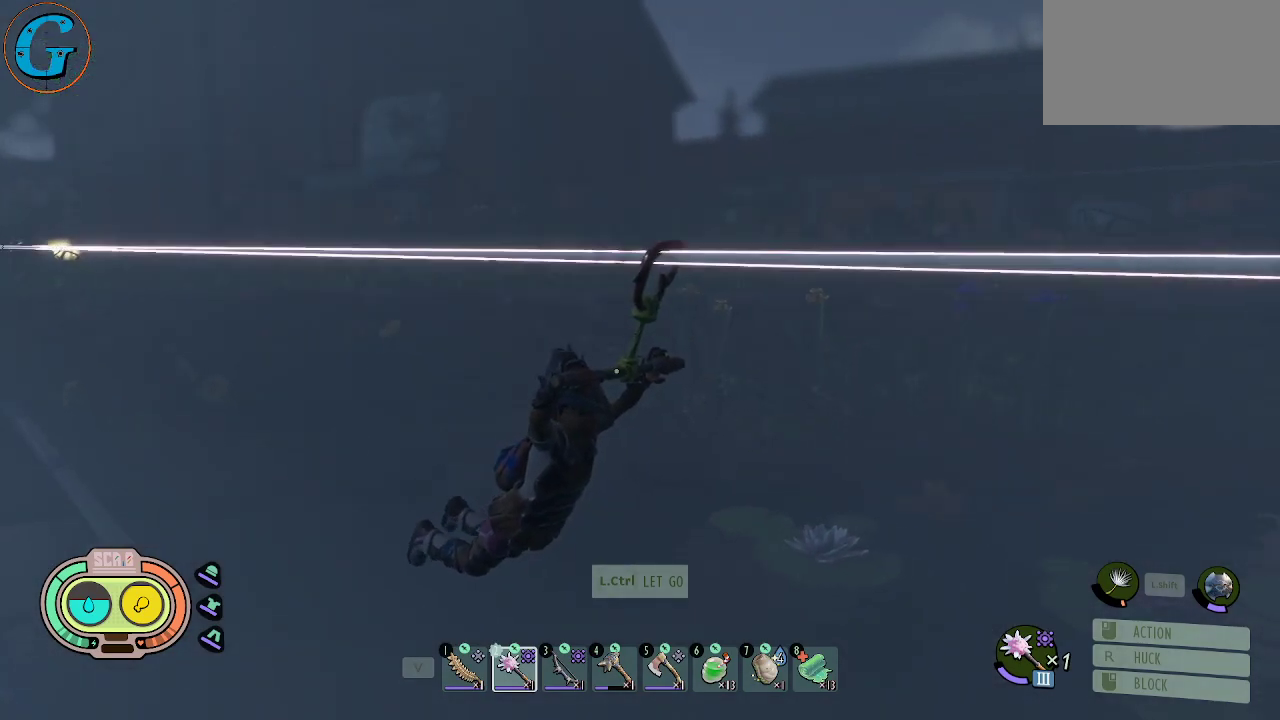
{"keys": [], "mouse": [], "mouse_move": "still", "events": []}
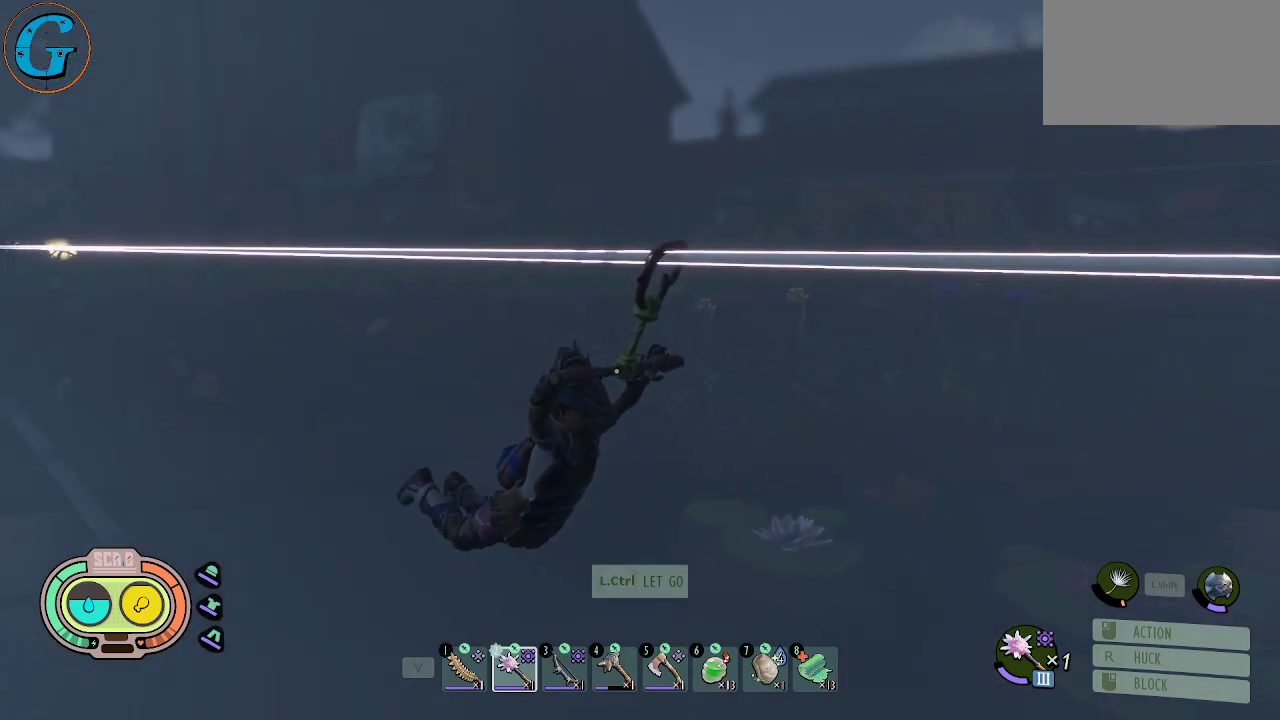
{"keys": [], "mouse": [], "mouse_move": "still", "events": []}
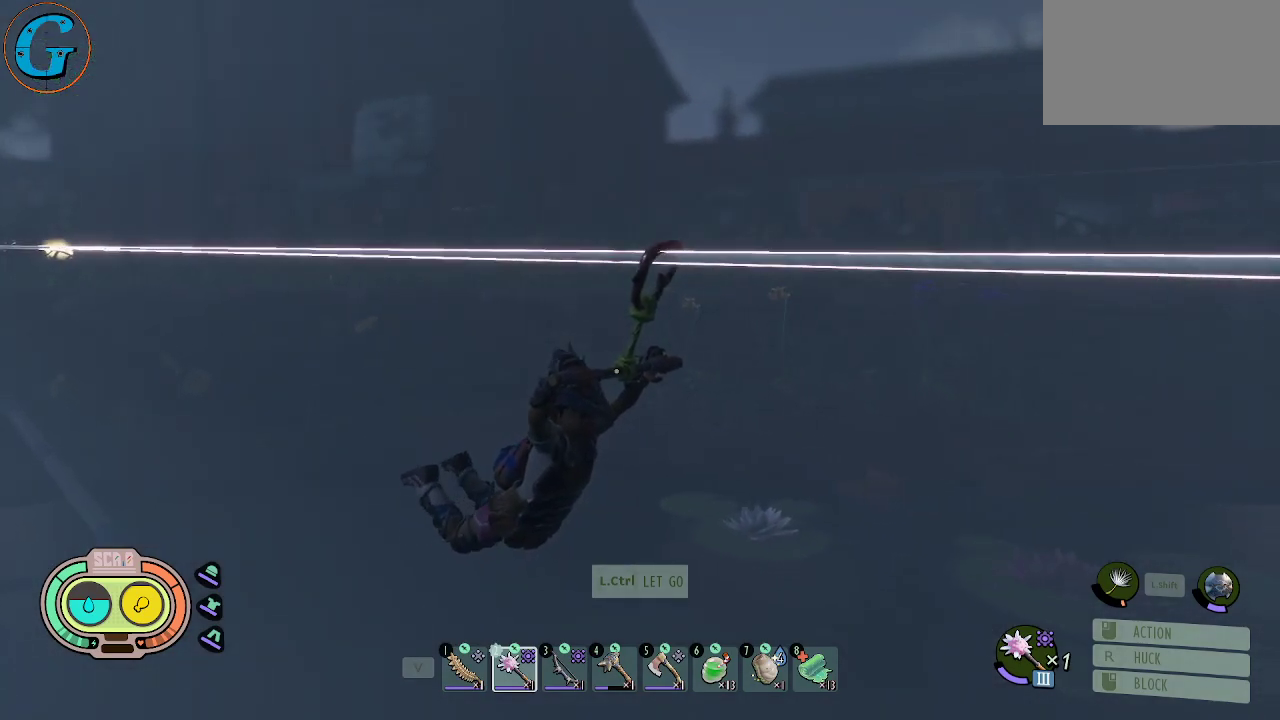
{"keys": [], "mouse": [], "mouse_move": "still", "events": []}
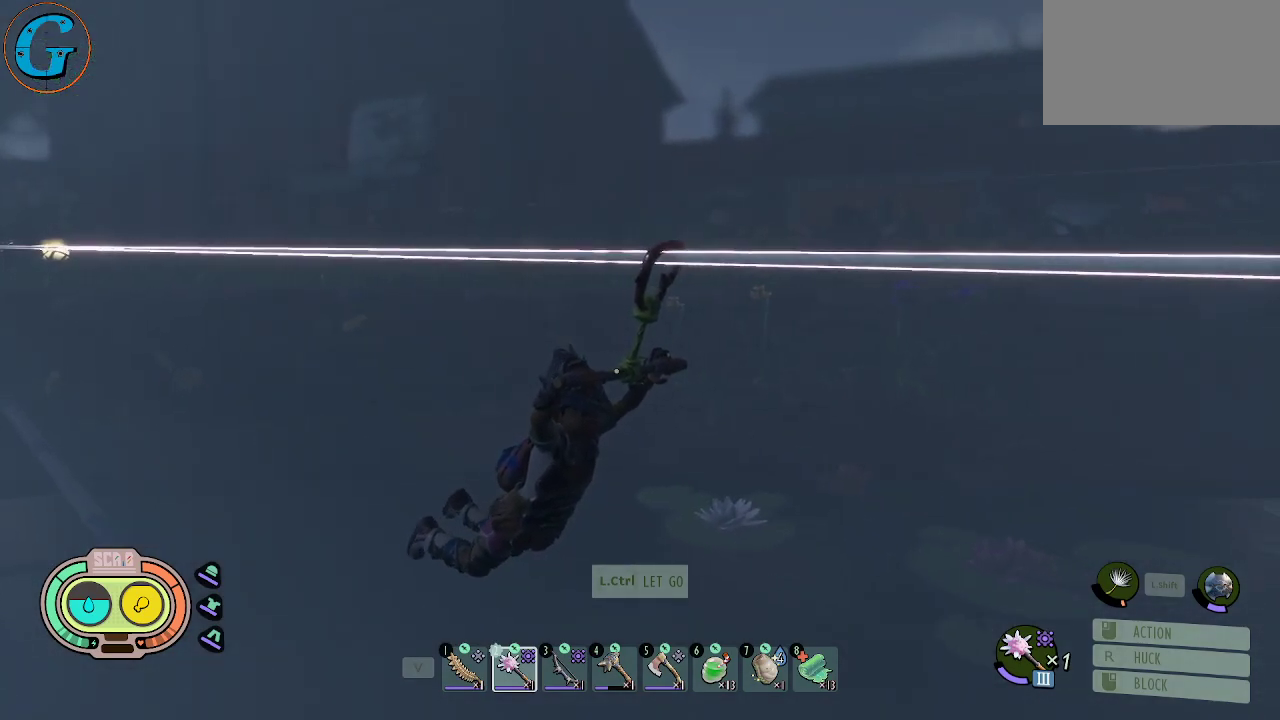
{"keys": [], "mouse": [], "mouse_move": "right", "events": []}
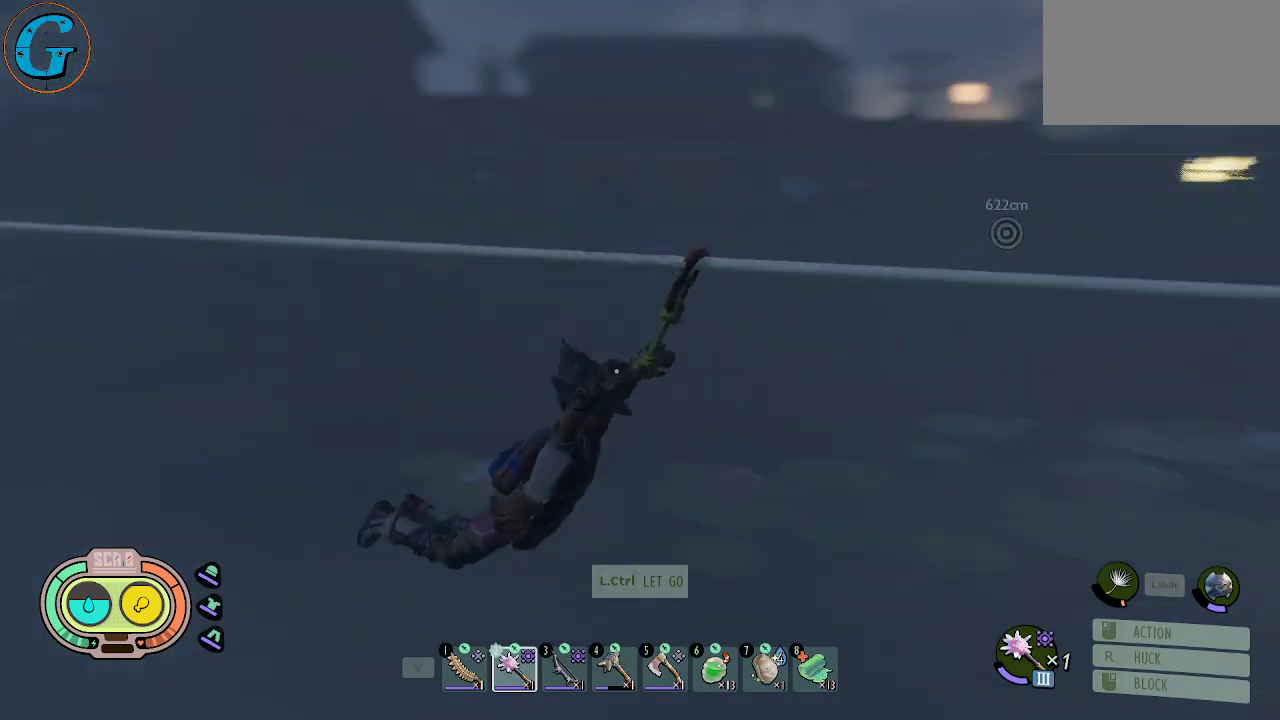
{"keys": [], "mouse": [], "mouse_move": "right", "events": []}
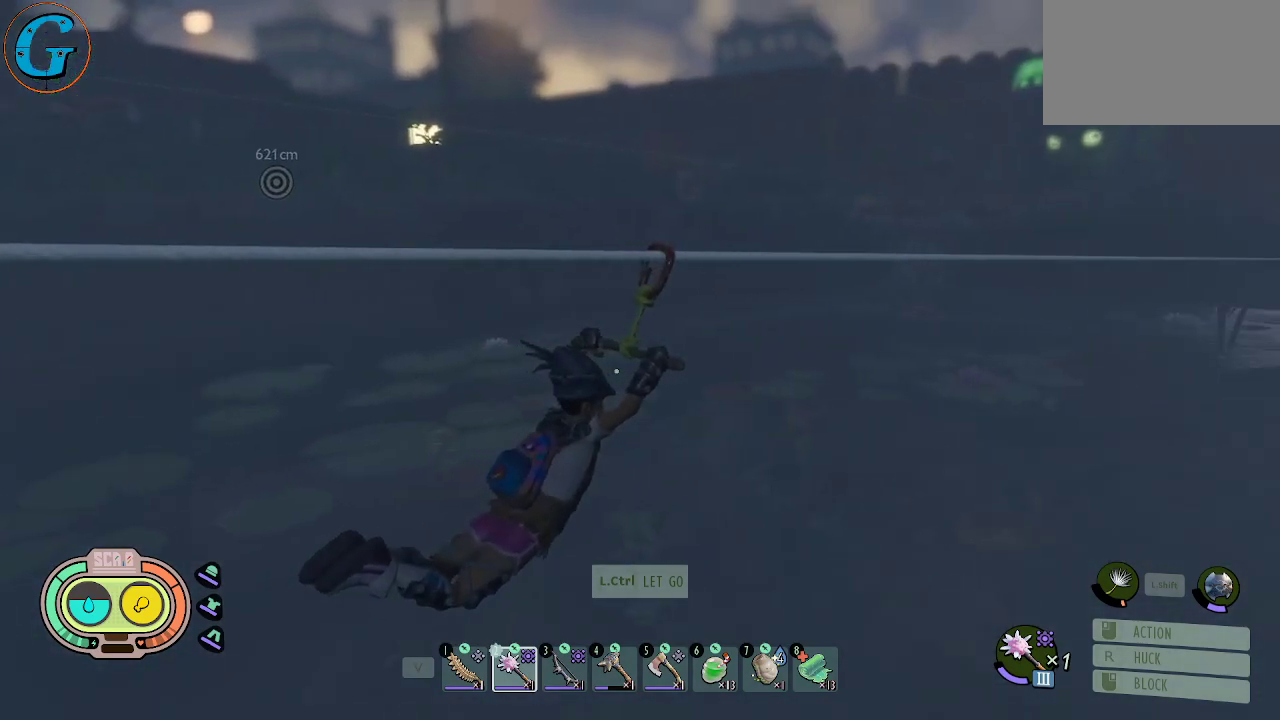
{"keys": [], "mouse": [], "mouse_move": "right", "events": []}
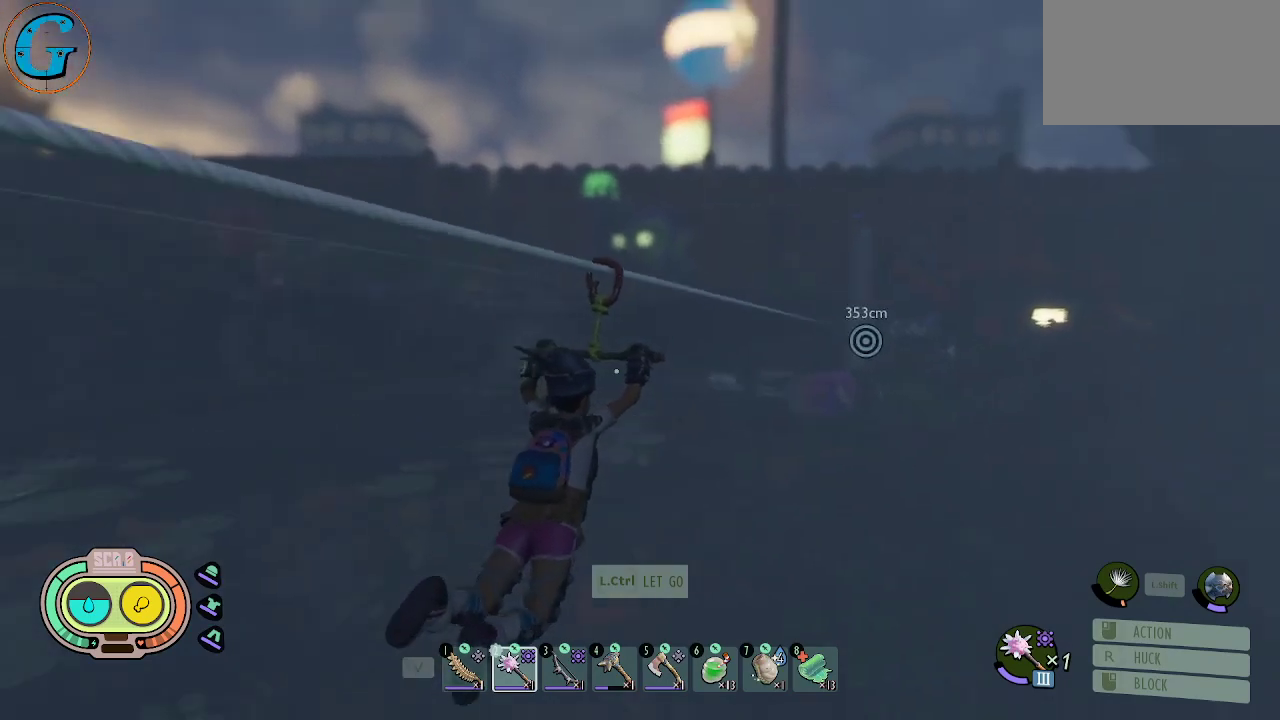
{"keys": [], "mouse": [], "mouse_move": "still", "events": []}